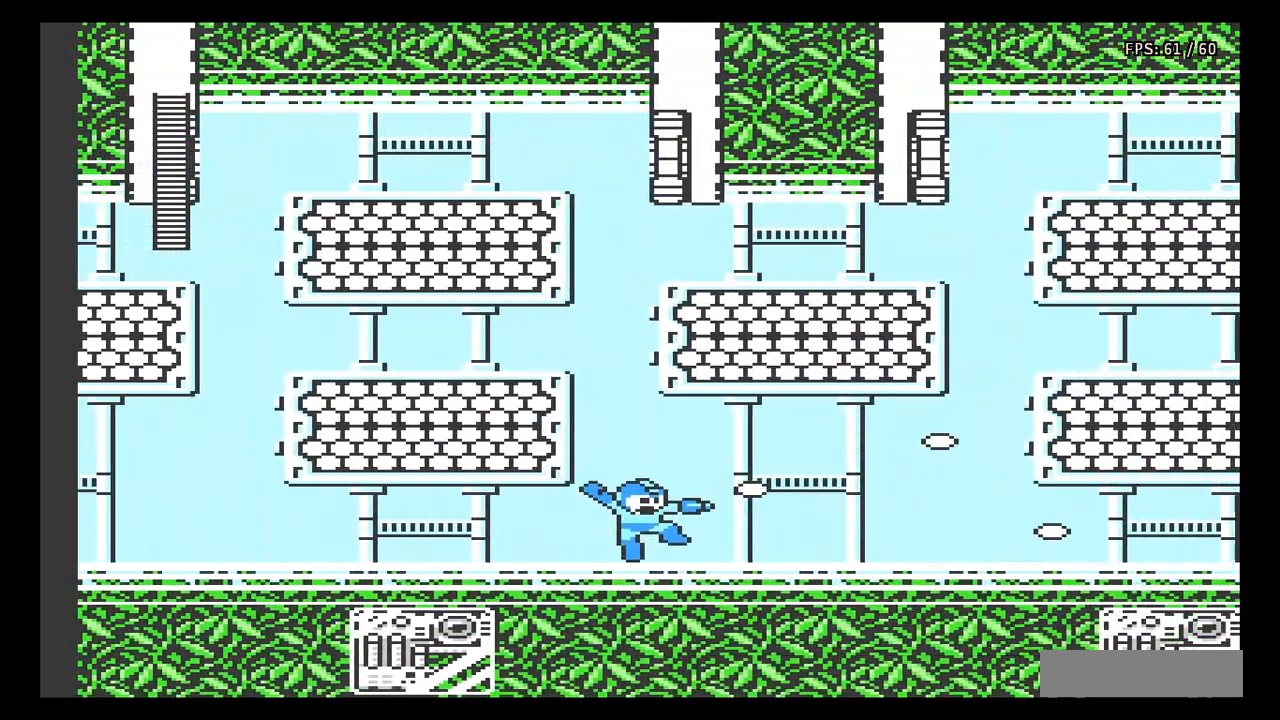
Gameplay with a controller (Nintendo layout); each line is a JSON object with the inputs held at the frame after it. "events" lists button and stick changes between this image and that frame as [ms after this image, input, new state], when the widget could be followed in between. Not read: B L3 R3.
{"buttons": ["DPAD_RIGHT"], "events": [[167, "A", "down"], [317, "A", "up"]]}
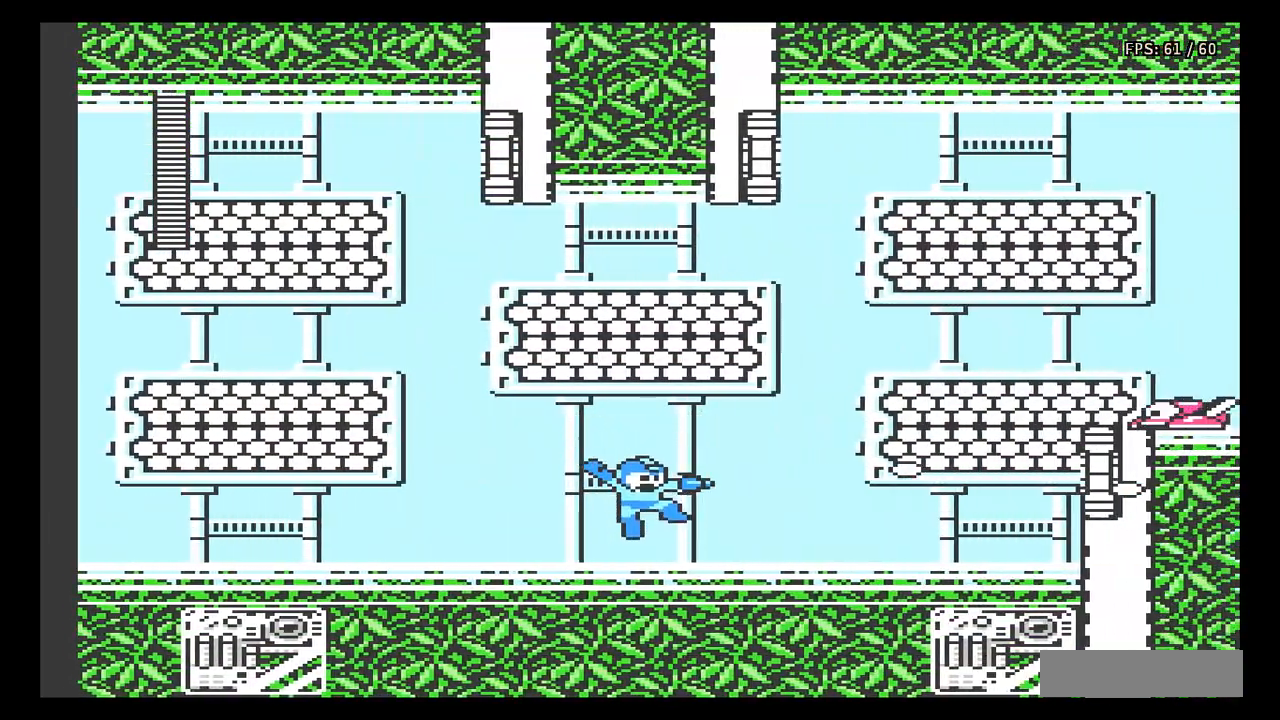
{"buttons": ["A"], "events": [[367, "A", "down"], [450, "DPAD_RIGHT", "up"]]}
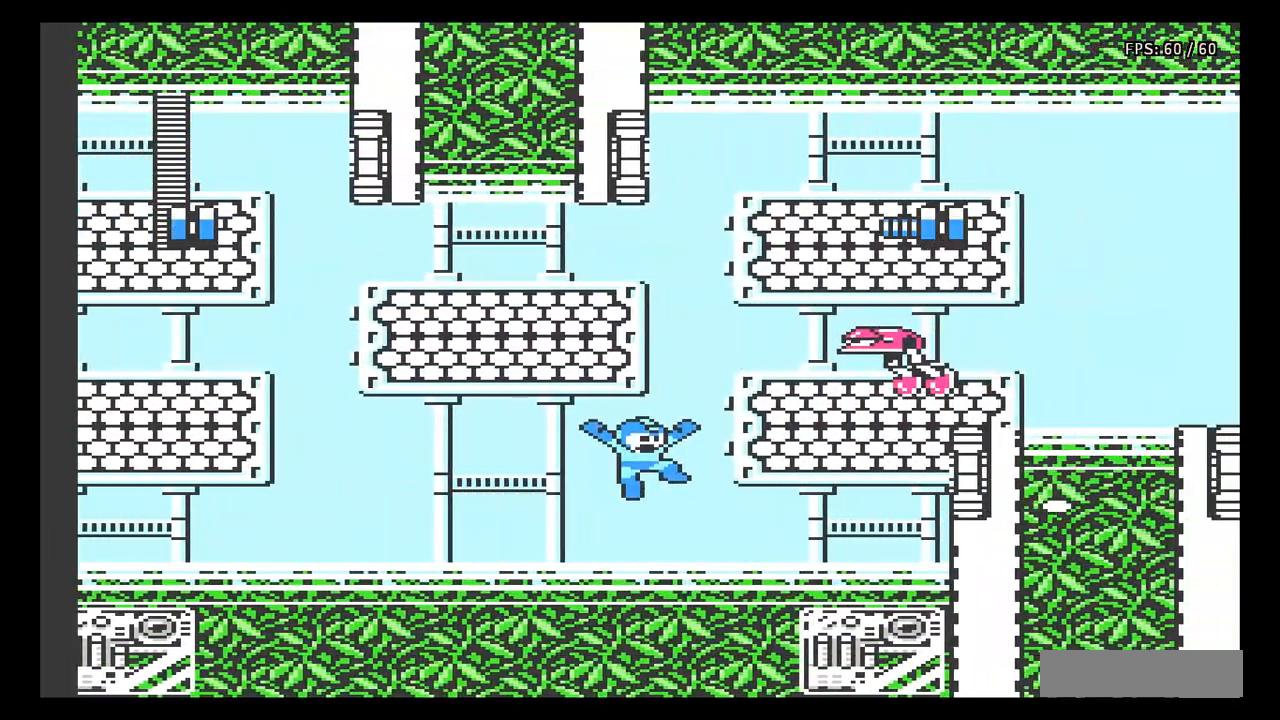
{"buttons": ["DPAD_RIGHT"], "events": [[50, "A", "up"], [350, "DPAD_RIGHT", "down"]]}
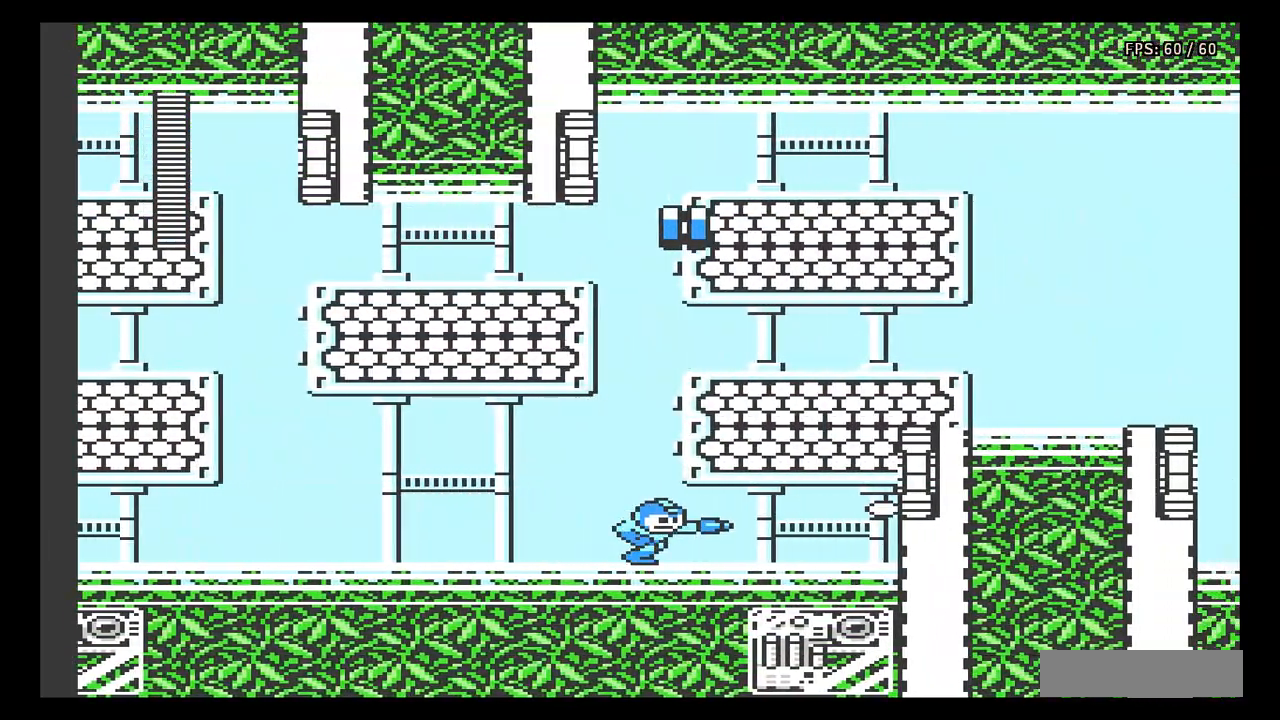
{"buttons": ["A", "DPAD_RIGHT"], "events": [[267, "A", "down"]]}
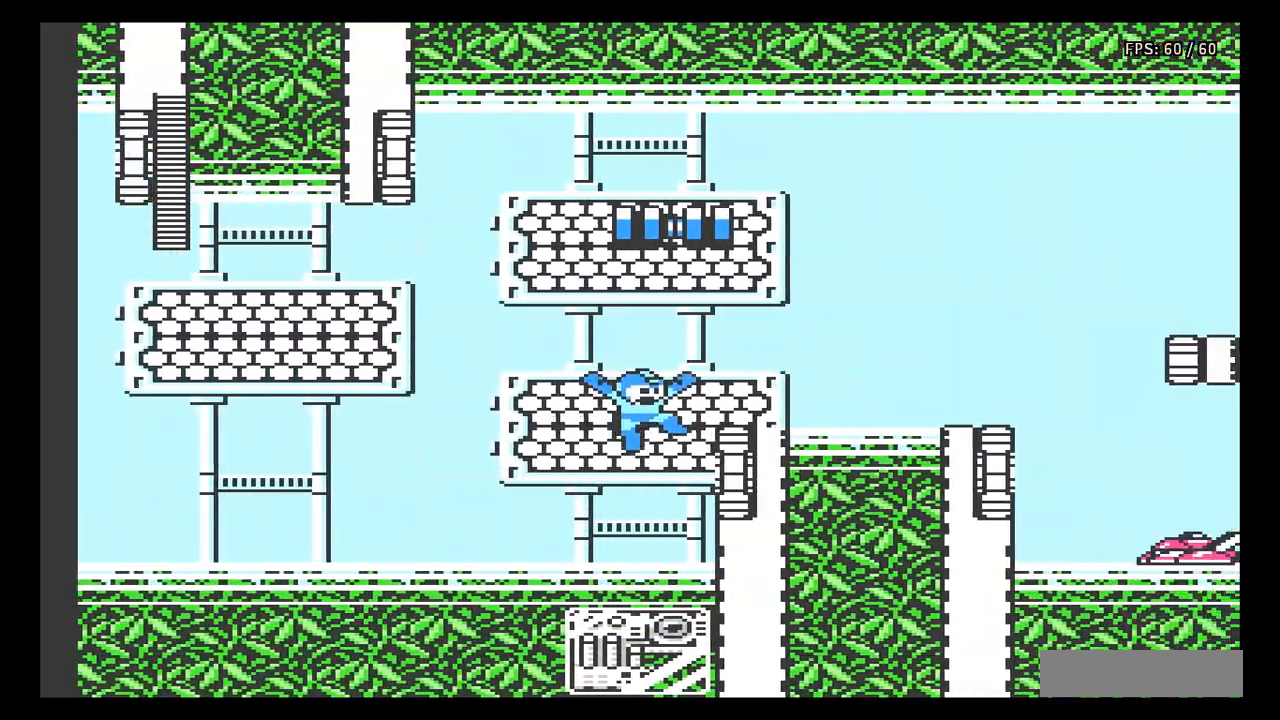
{"buttons": ["DPAD_RIGHT"], "events": [[100, "A", "up"]]}
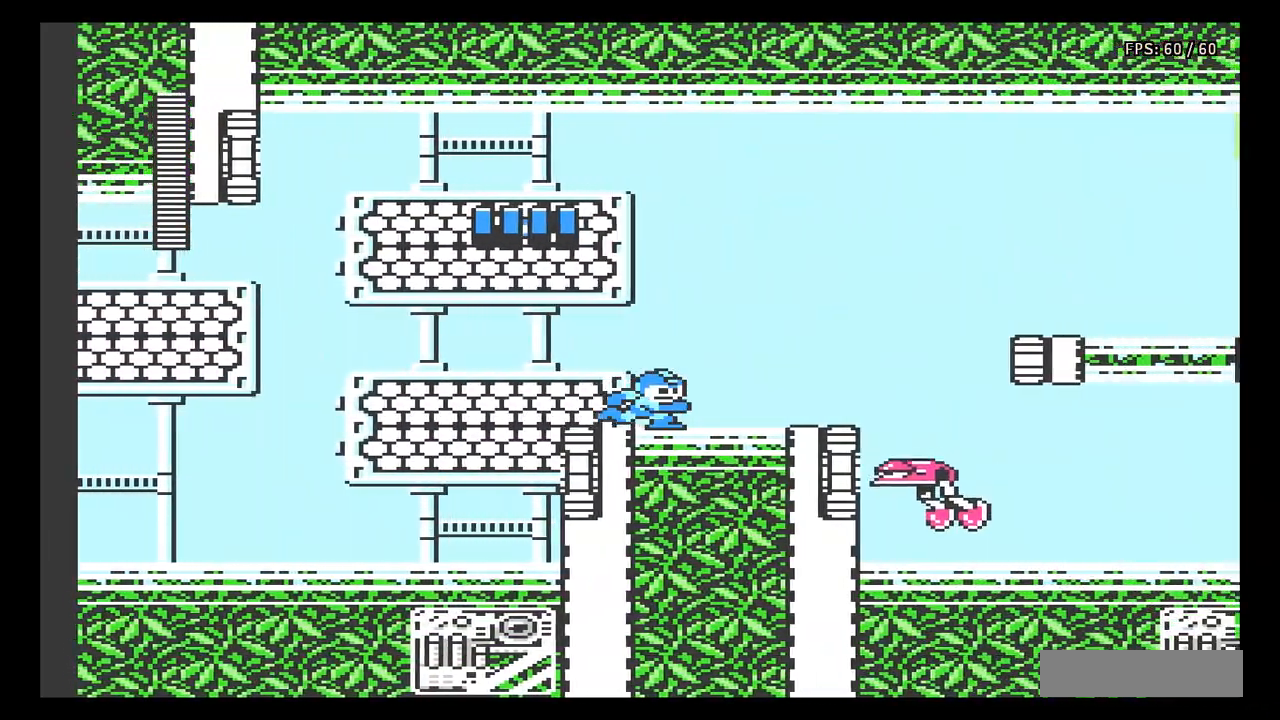
{"buttons": ["A", "DPAD_RIGHT"], "events": [[500, "A", "down"]]}
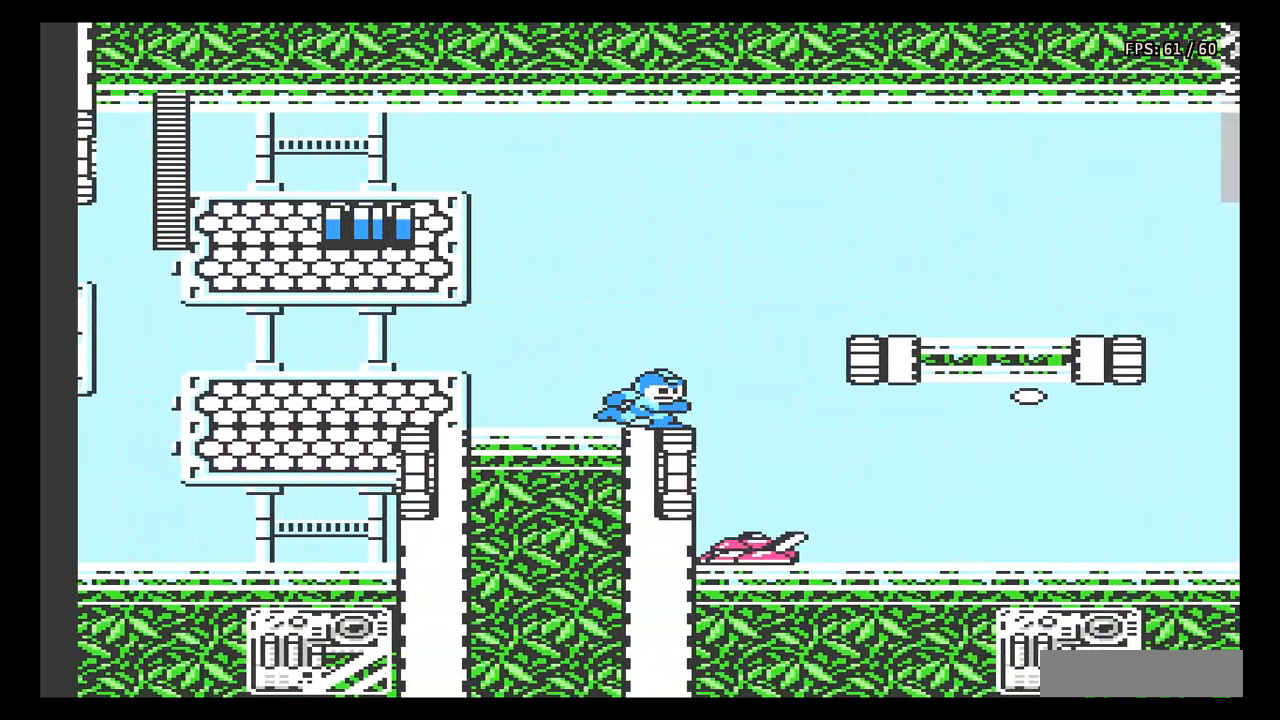
{"buttons": ["A", "DPAD_RIGHT"], "events": []}
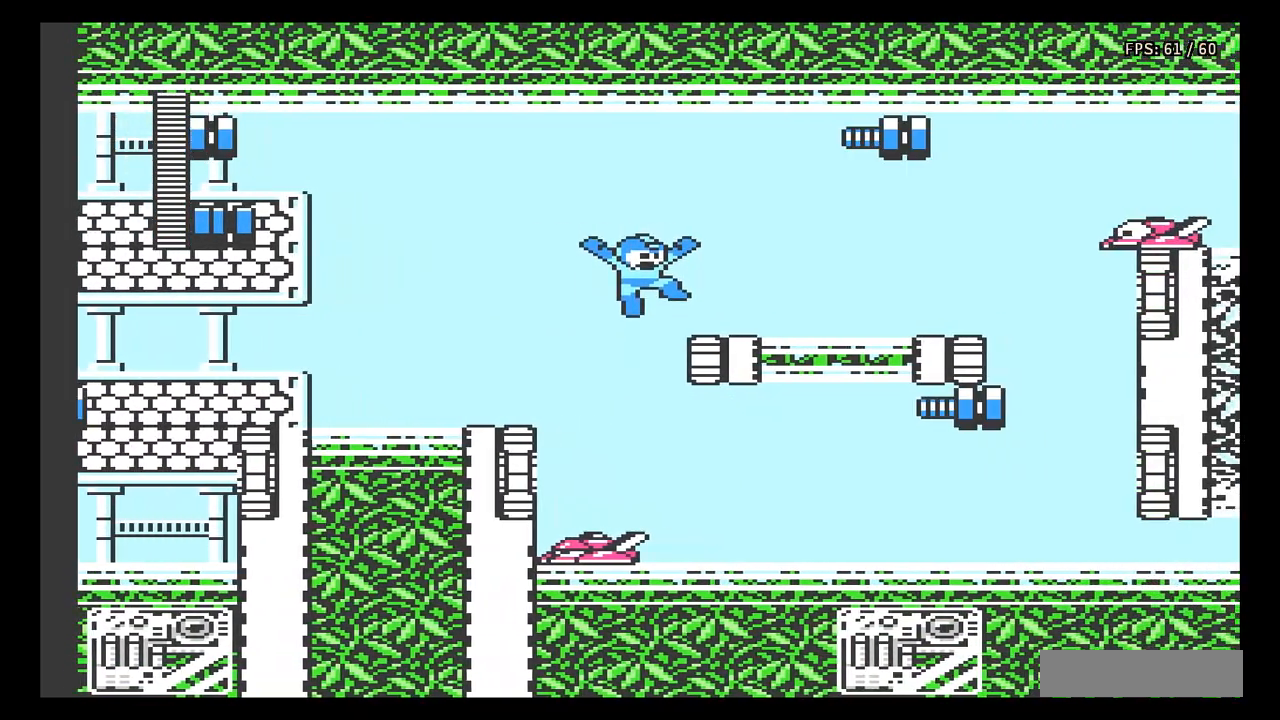
{"buttons": ["A"], "events": [[100, "A", "up"], [400, "DPAD_RIGHT", "up"], [450, "A", "down"]]}
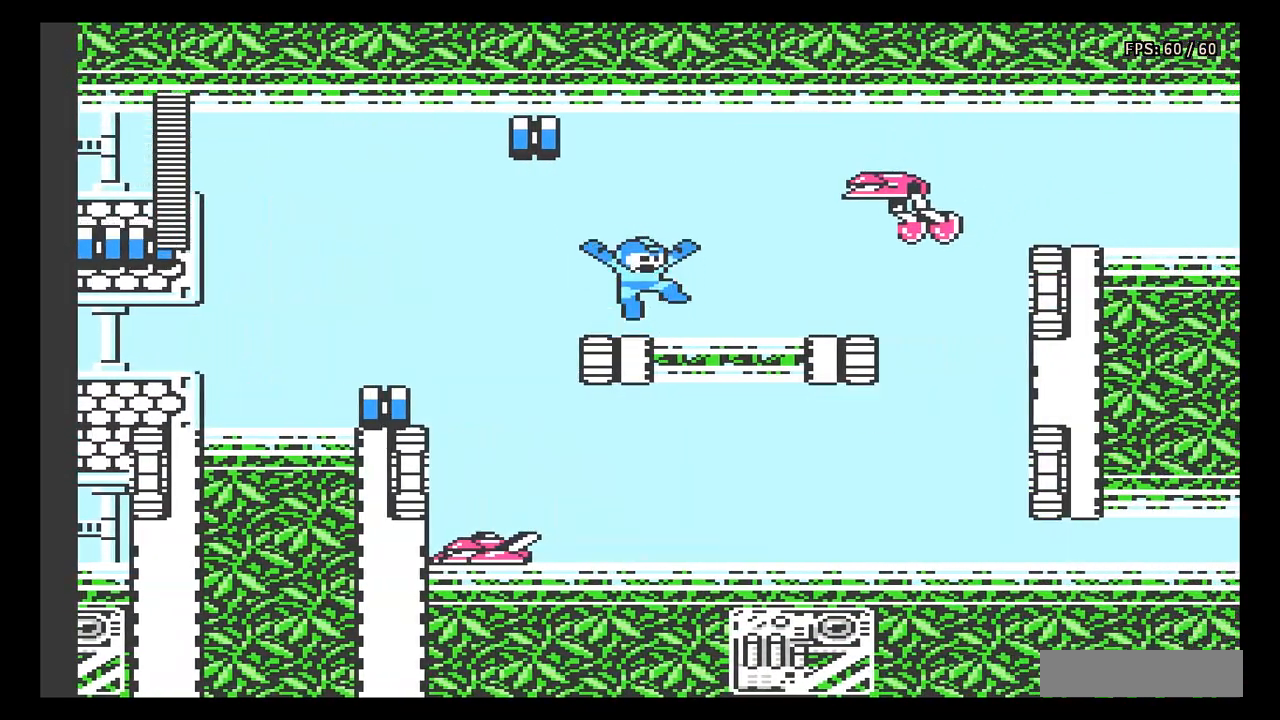
{"buttons": ["DPAD_RIGHT"], "events": [[50, "A", "up"], [500, "DPAD_RIGHT", "down"]]}
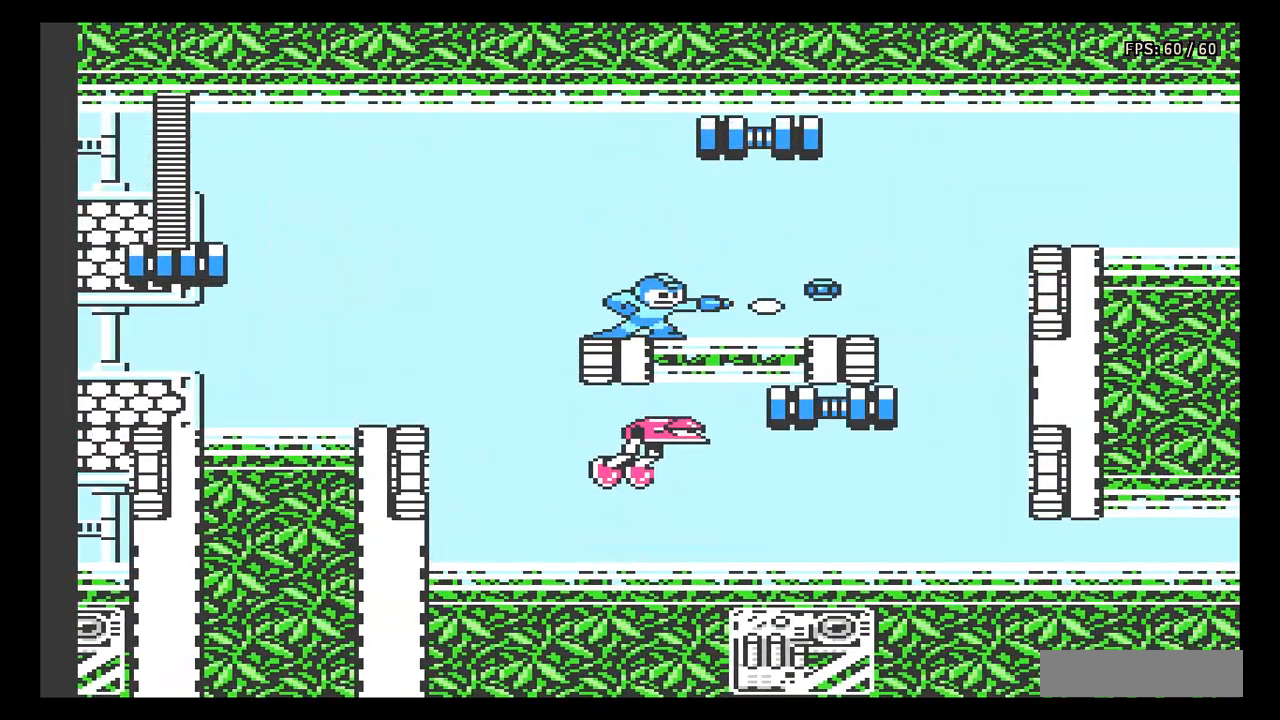
{"buttons": ["DPAD_RIGHT"], "events": []}
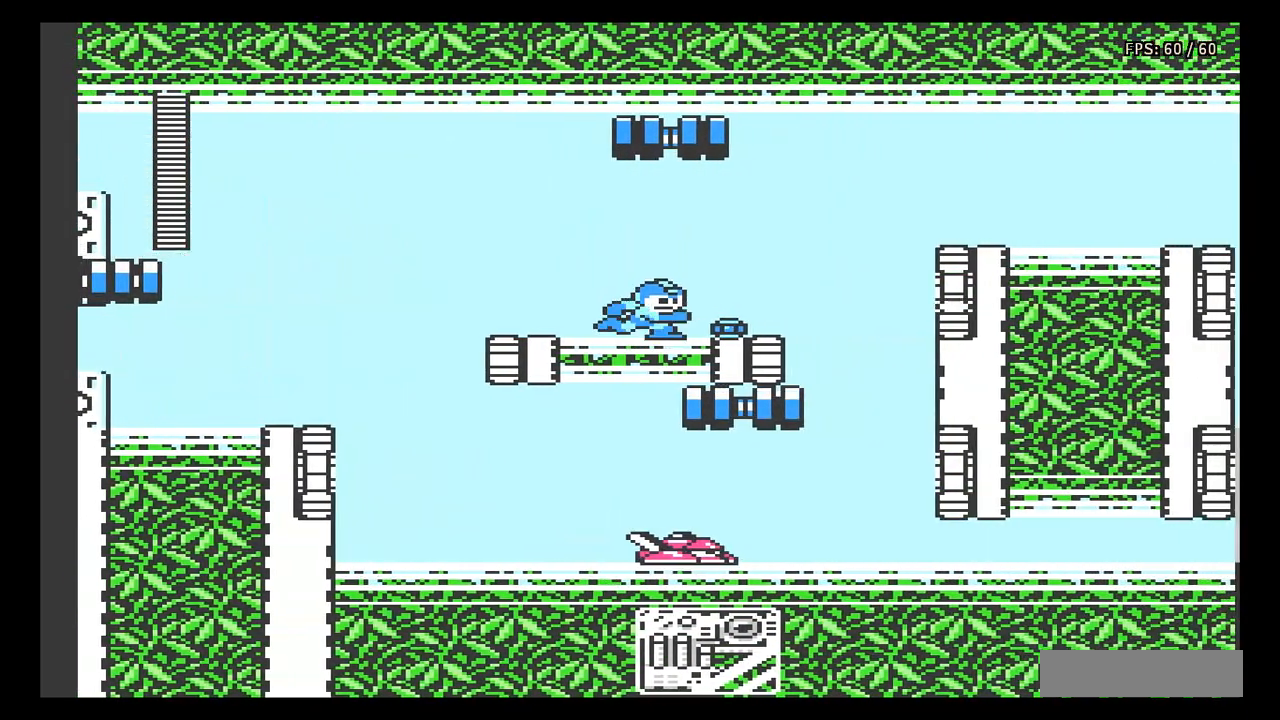
{"buttons": ["A", "DPAD_RIGHT"], "events": [[467, "A", "down"]]}
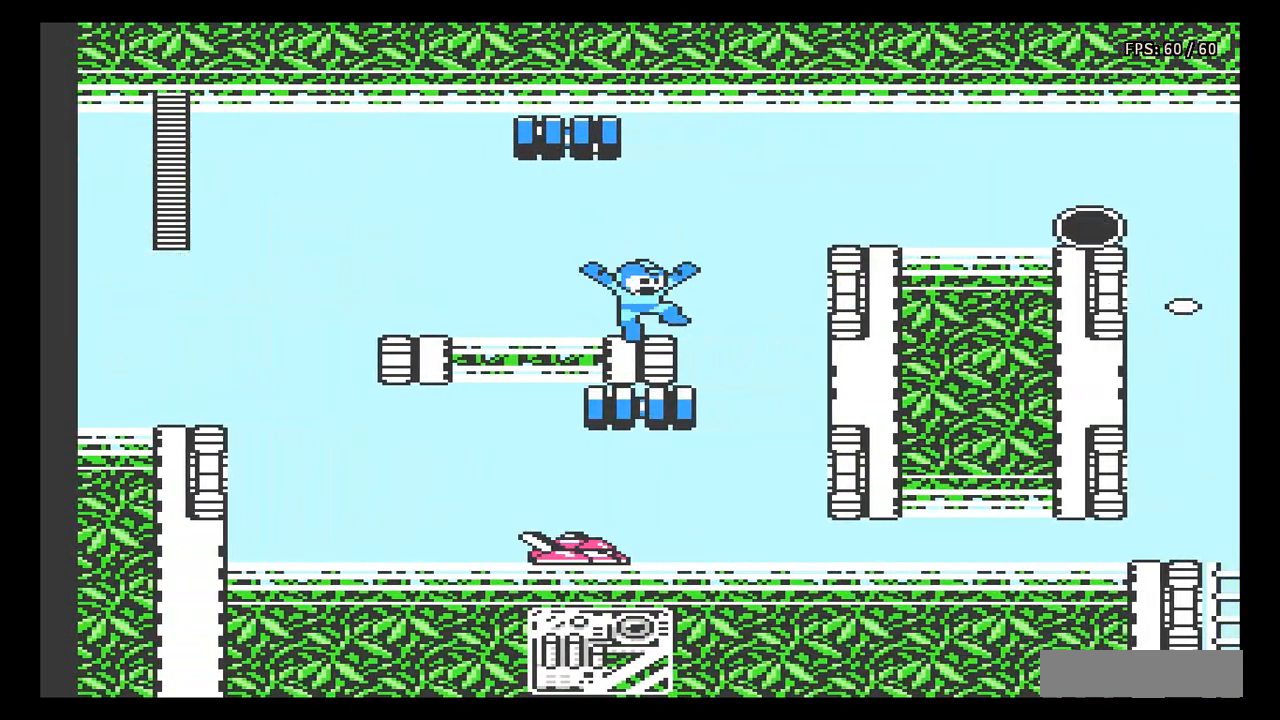
{"buttons": ["A", "DPAD_RIGHT"], "events": []}
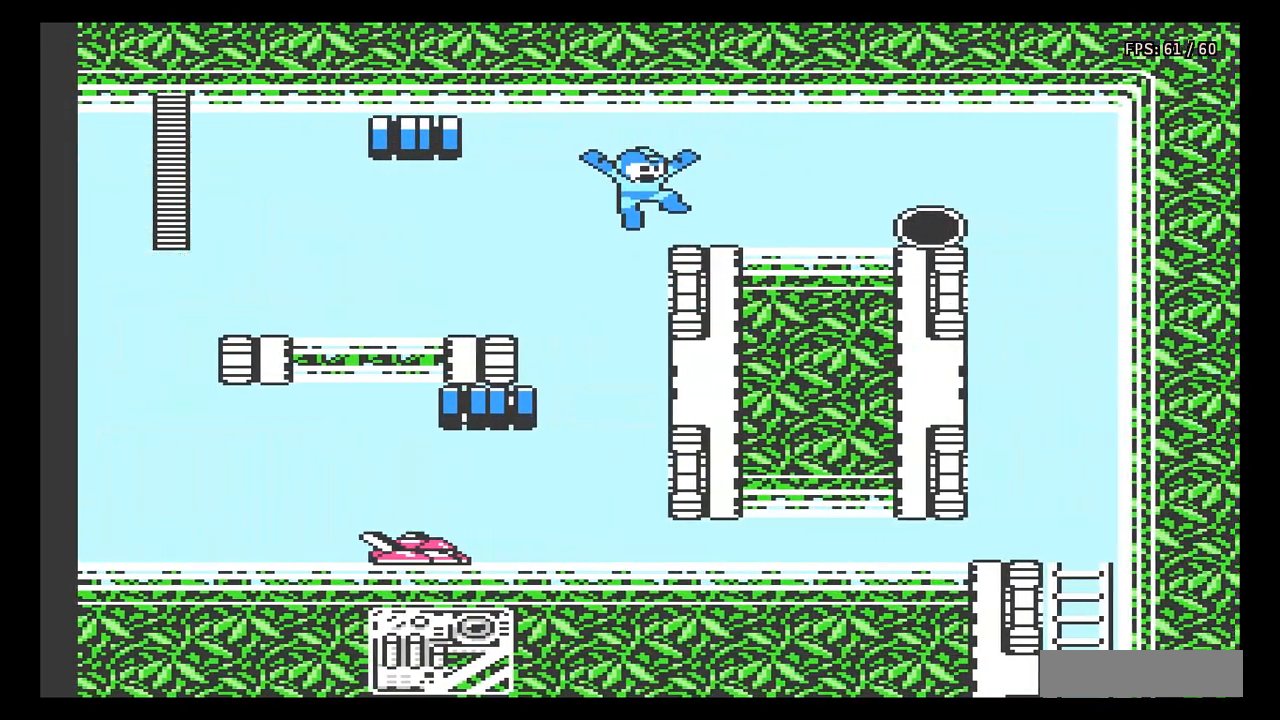
{"buttons": ["DPAD_RIGHT"], "events": [[67, "A", "up"]]}
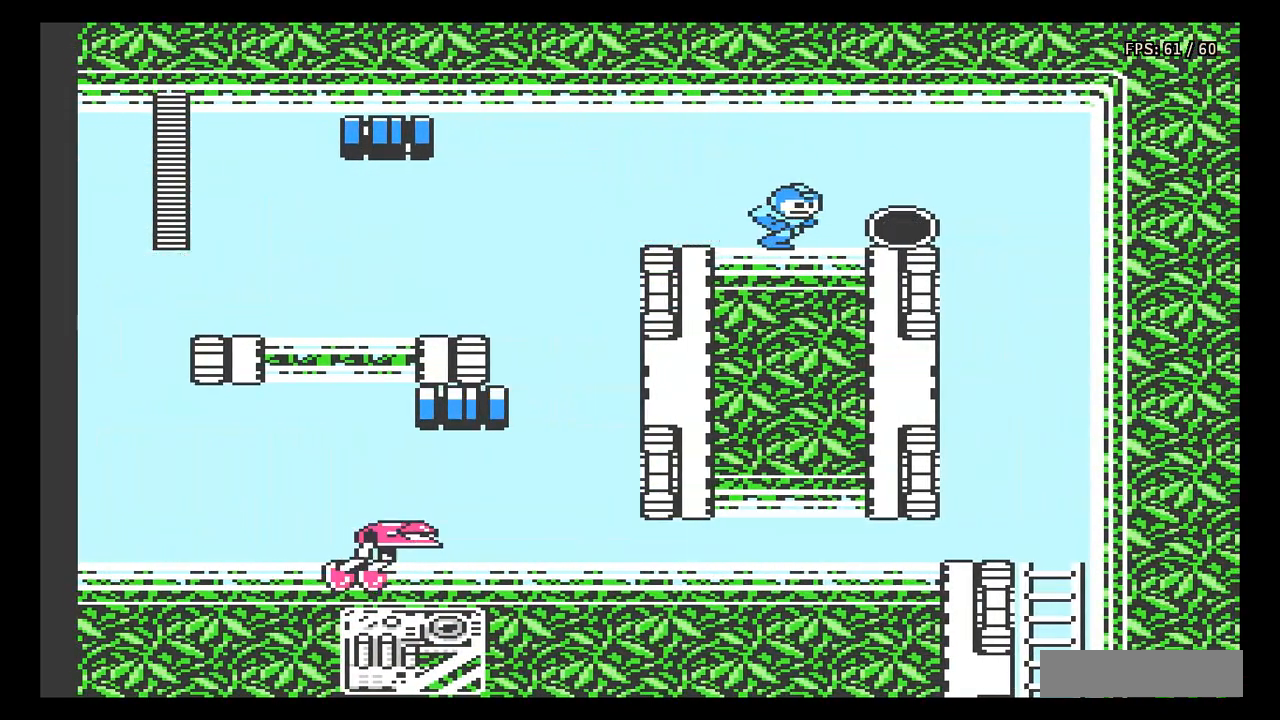
{"buttons": ["DPAD_RIGHT"], "events": []}
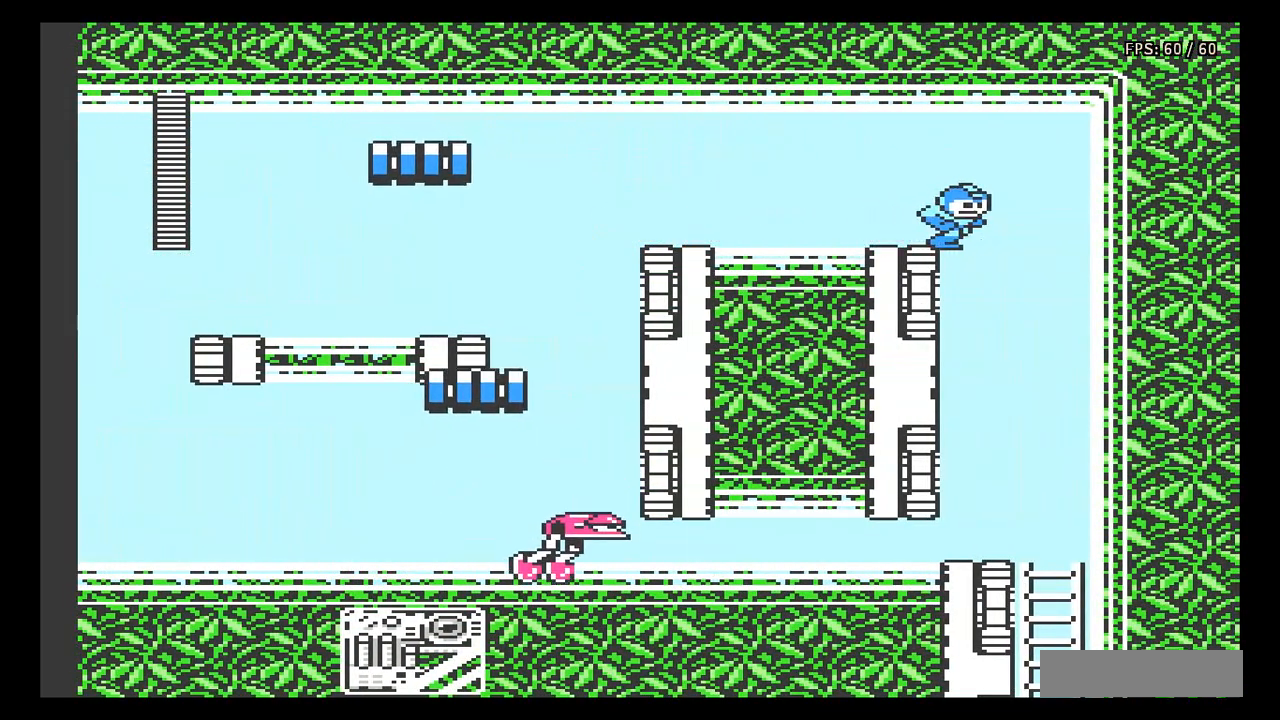
{"buttons": ["DPAD_RIGHT"], "events": [[200, "DPAD_RIGHT", "up"], [500, "DPAD_RIGHT", "down"]]}
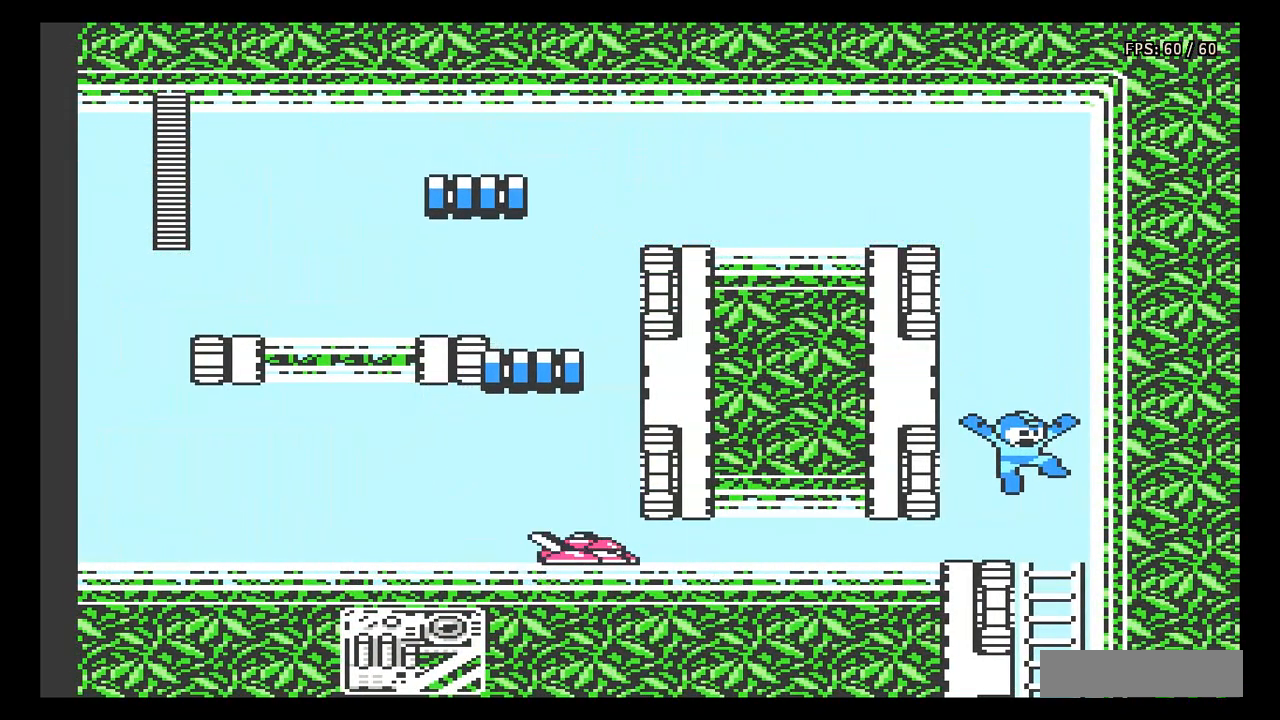
{"buttons": ["A"], "events": [[17, "DPAD_DOWN", "down"], [200, "DPAD_RIGHT", "up"], [400, "DPAD_DOWN", "up"], [417, "A", "down"]]}
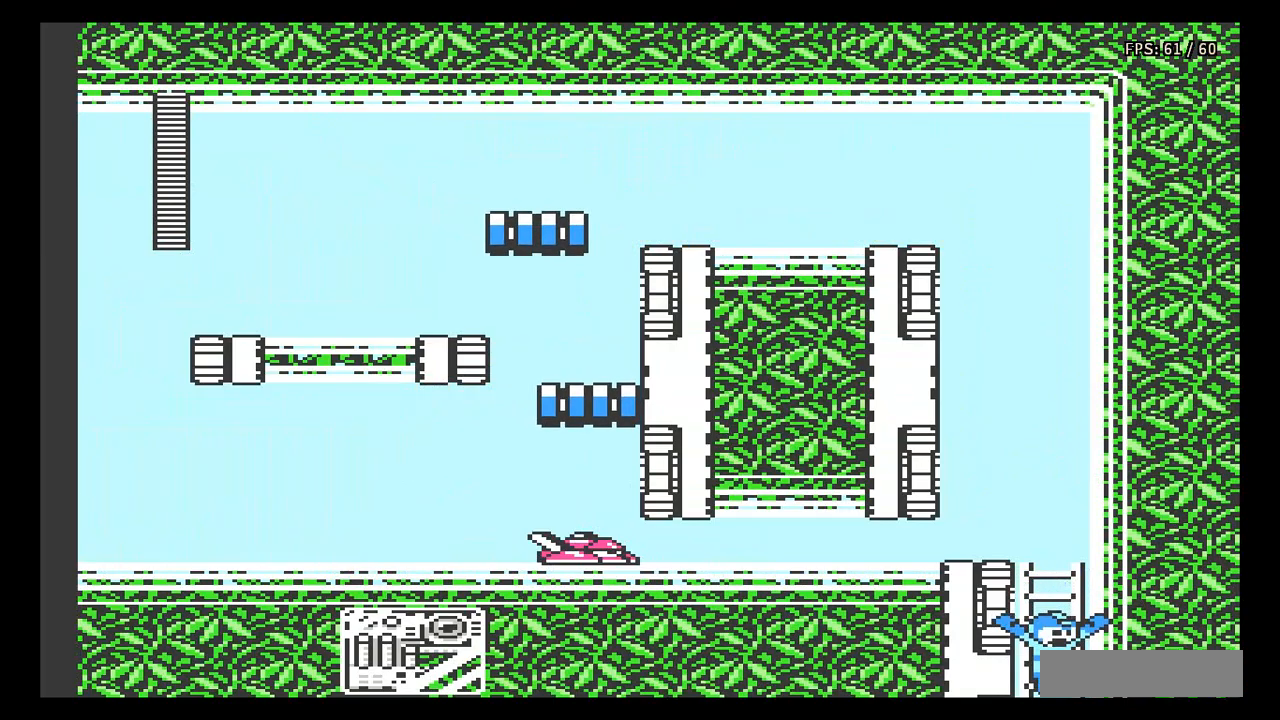
{"buttons": [], "events": [[33, "A", "up"]]}
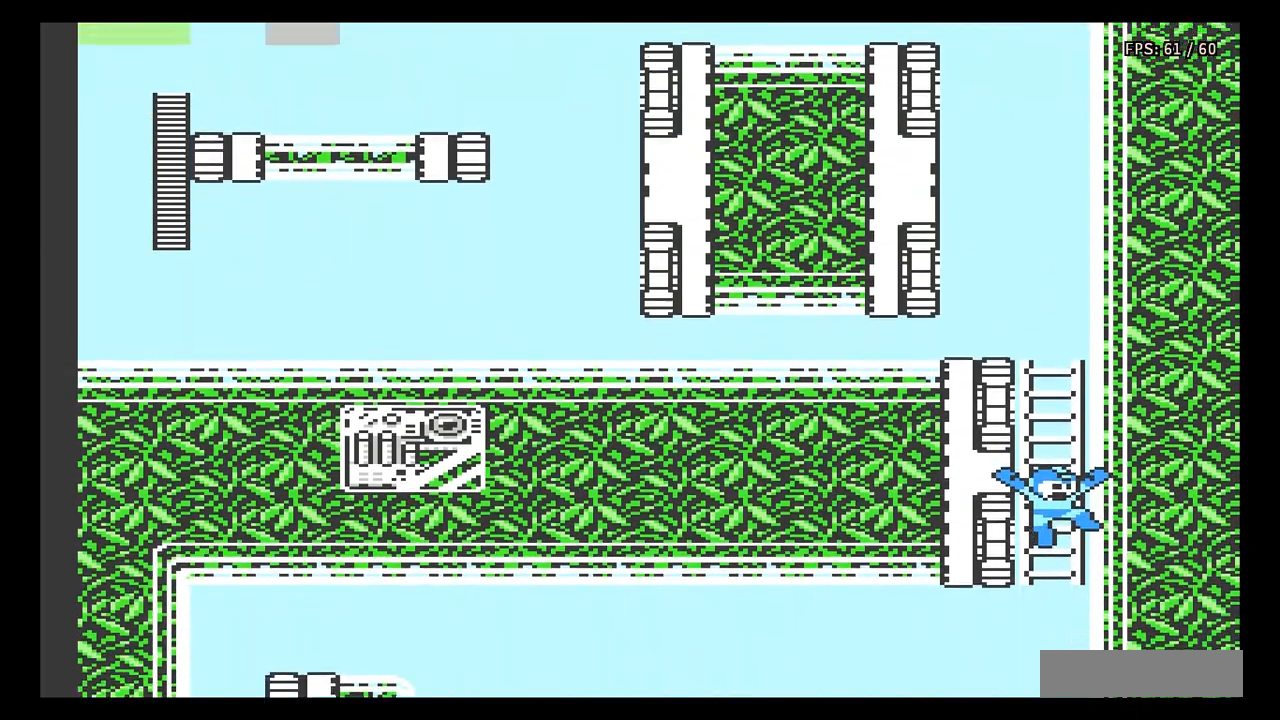
{"buttons": ["DPAD_LEFT"], "events": [[17, "DPAD_LEFT", "down"]]}
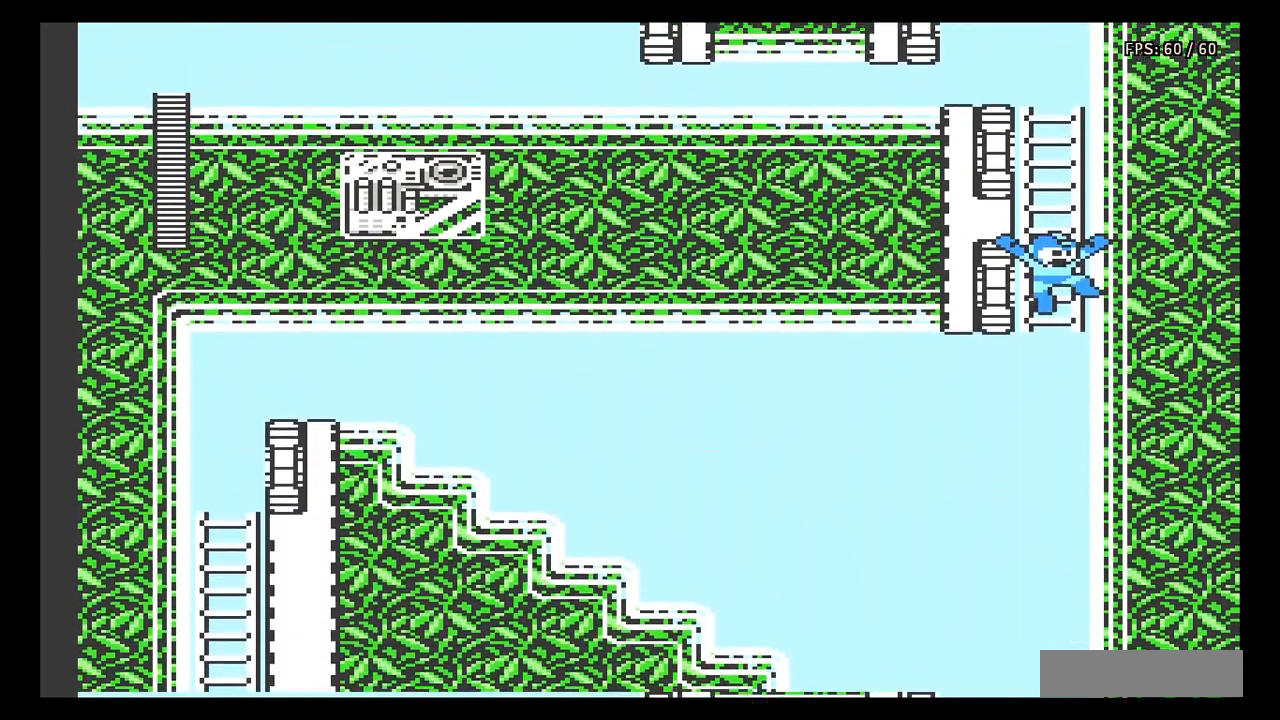
{"buttons": ["DPAD_LEFT"], "events": [[233, "DPAD_LEFT", "up"], [467, "DPAD_LEFT", "down"]]}
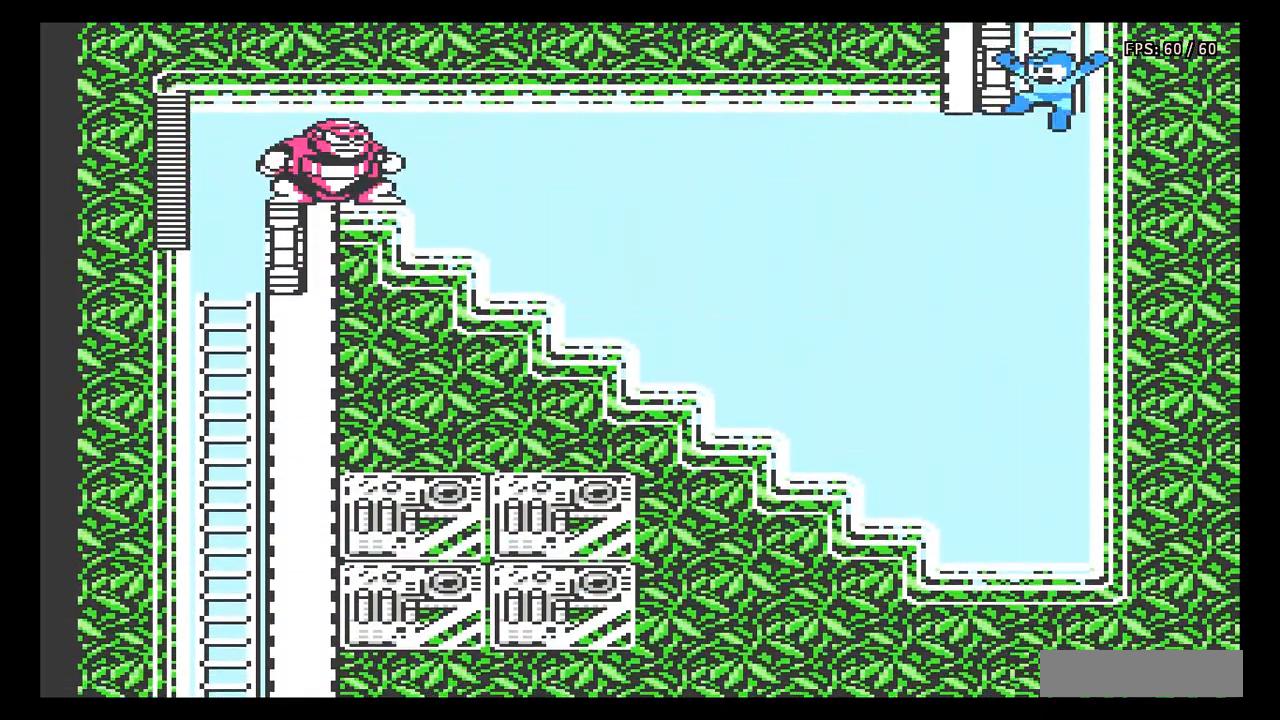
{"buttons": ["DPAD_LEFT"], "events": [[133, "DPAD_LEFT", "up"], [417, "DPAD_LEFT", "down"]]}
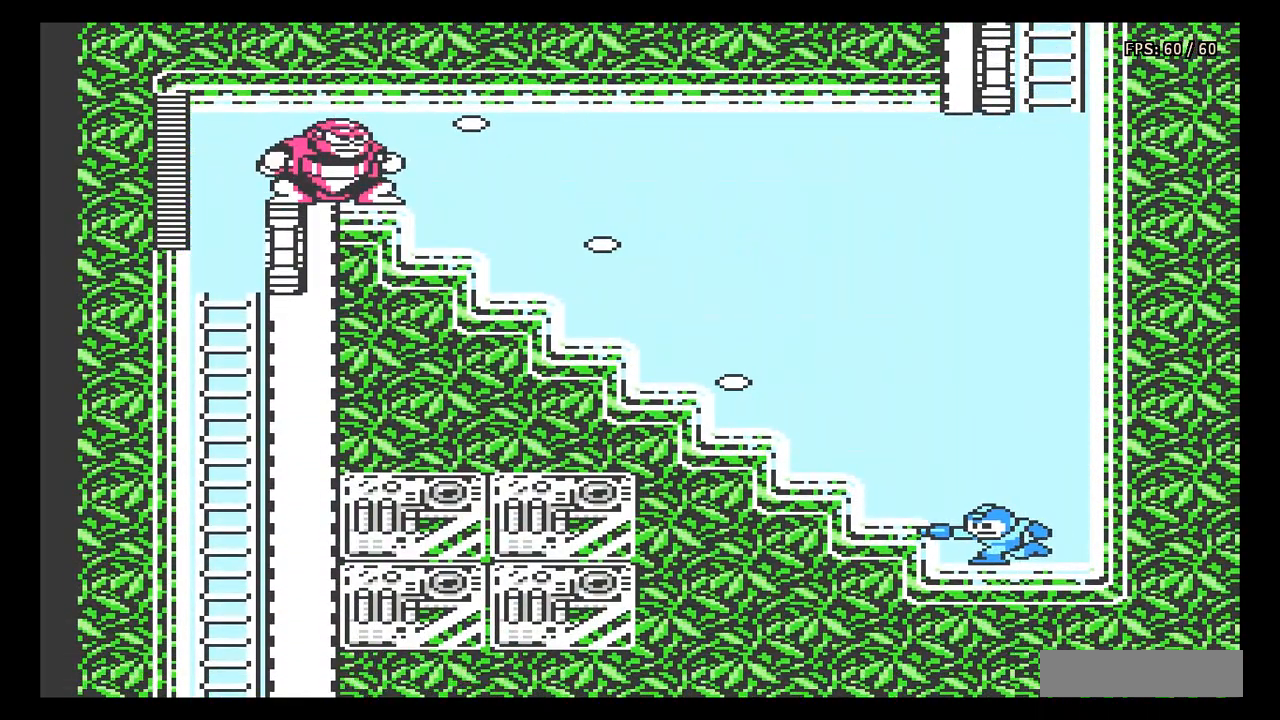
{"buttons": ["DPAD_LEFT"], "events": [[100, "A", "down"], [383, "A", "up"]]}
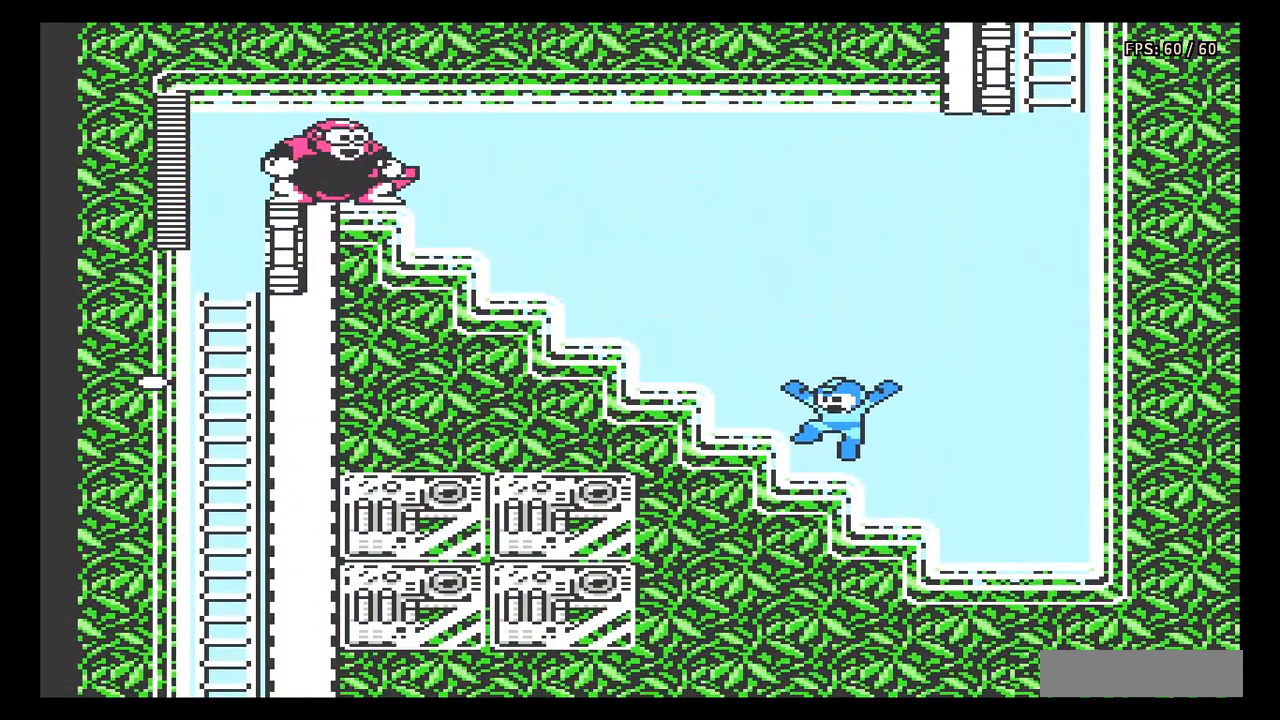
{"buttons": [], "events": [[100, "A", "down"], [367, "A", "up"], [433, "DPAD_LEFT", "up"]]}
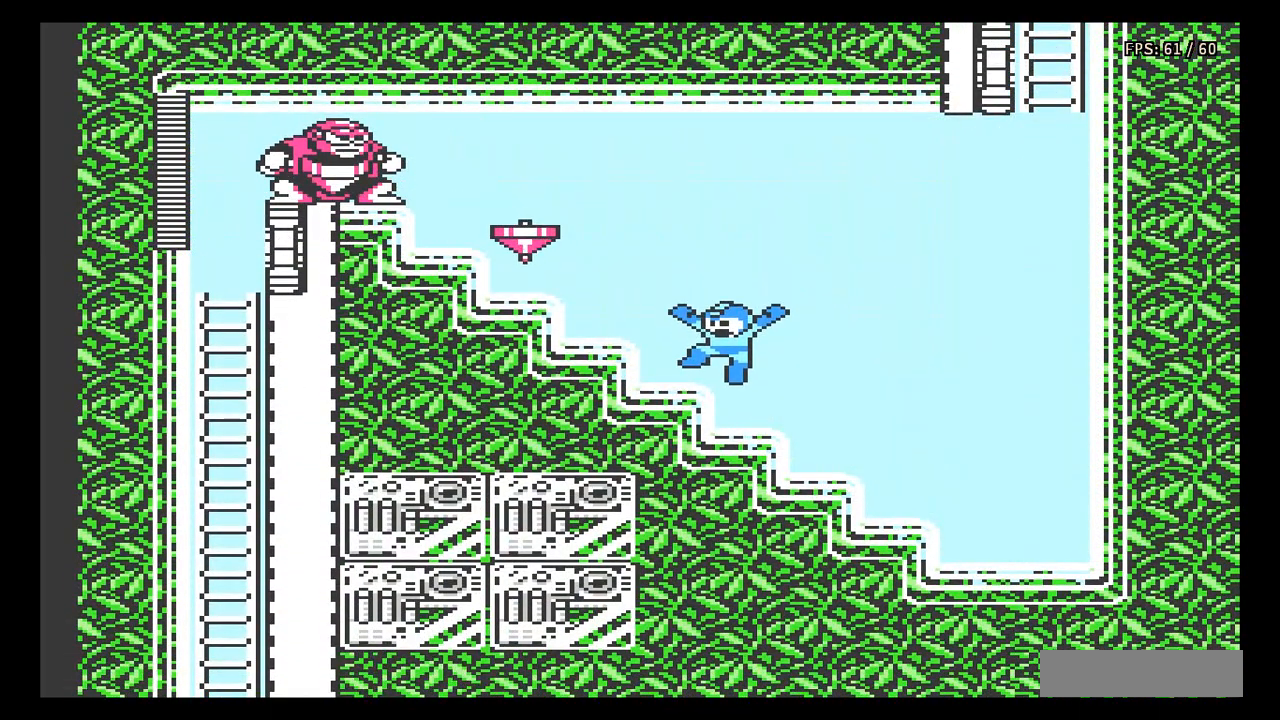
{"buttons": ["A", "DPAD_LEFT"], "events": [[167, "A", "down"], [267, "DPAD_LEFT", "down"]]}
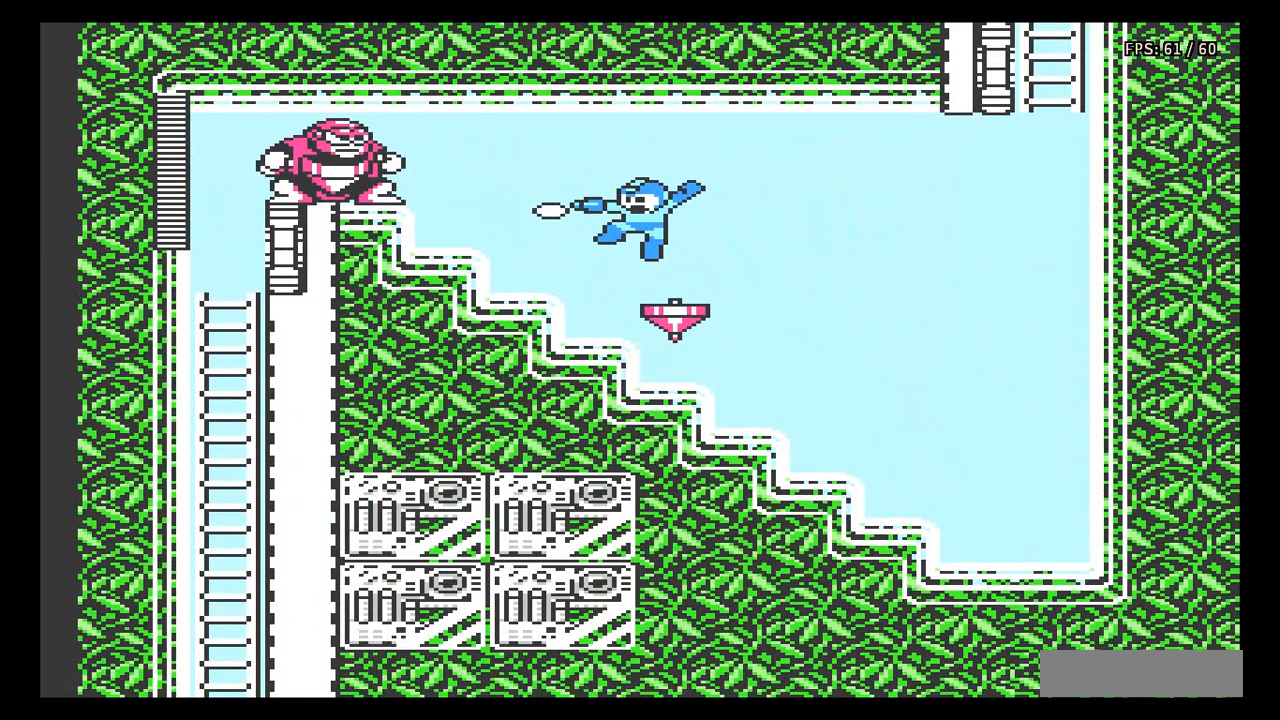
{"buttons": ["A"], "events": [[100, "A", "up"], [150, "DPAD_LEFT", "up"], [300, "A", "down"]]}
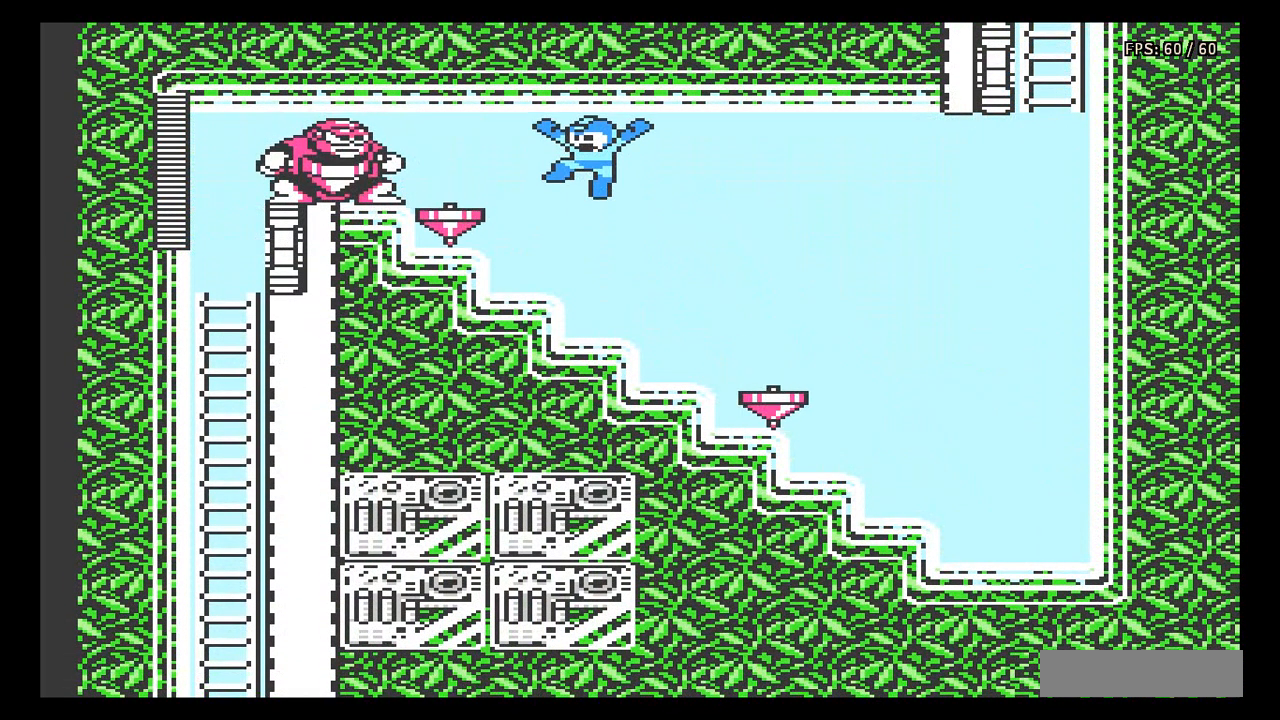
{"buttons": [], "events": [[17, "DPAD_LEFT", "down"], [83, "A", "up"], [417, "DPAD_LEFT", "up"]]}
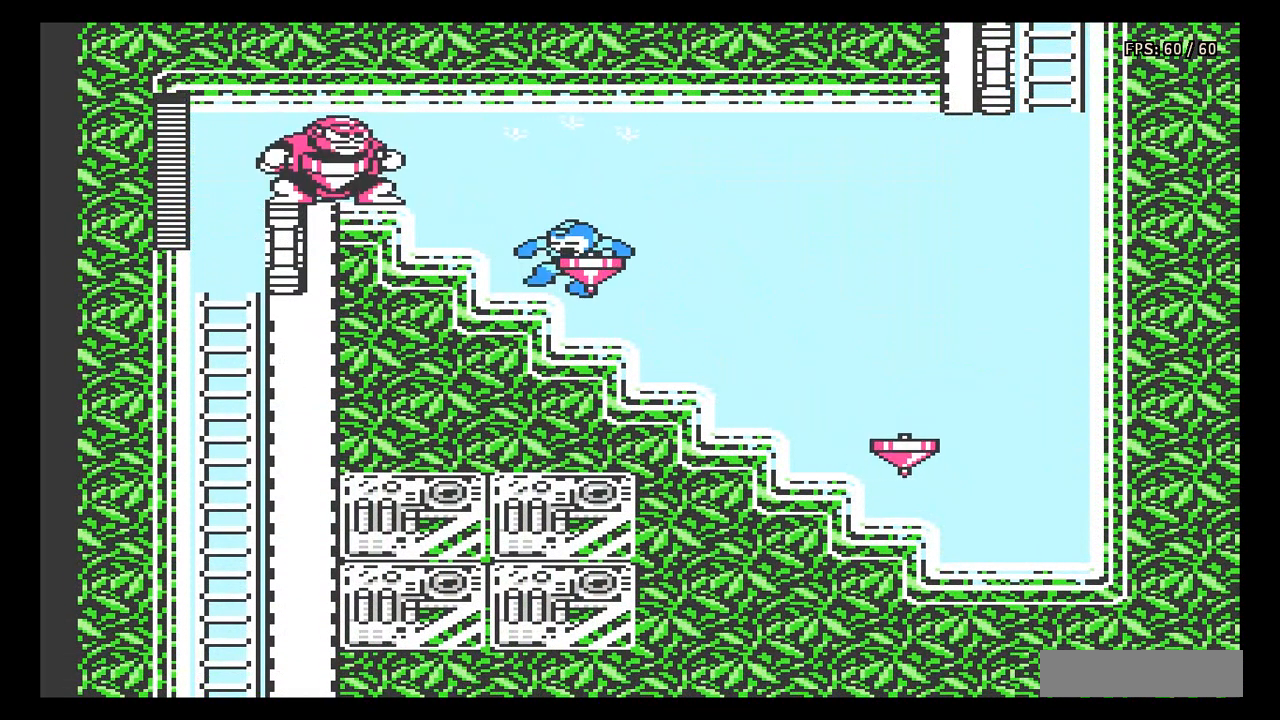
{"buttons": ["A", "DPAD_LEFT"], "events": [[183, "DPAD_LEFT", "down"], [350, "A", "down"]]}
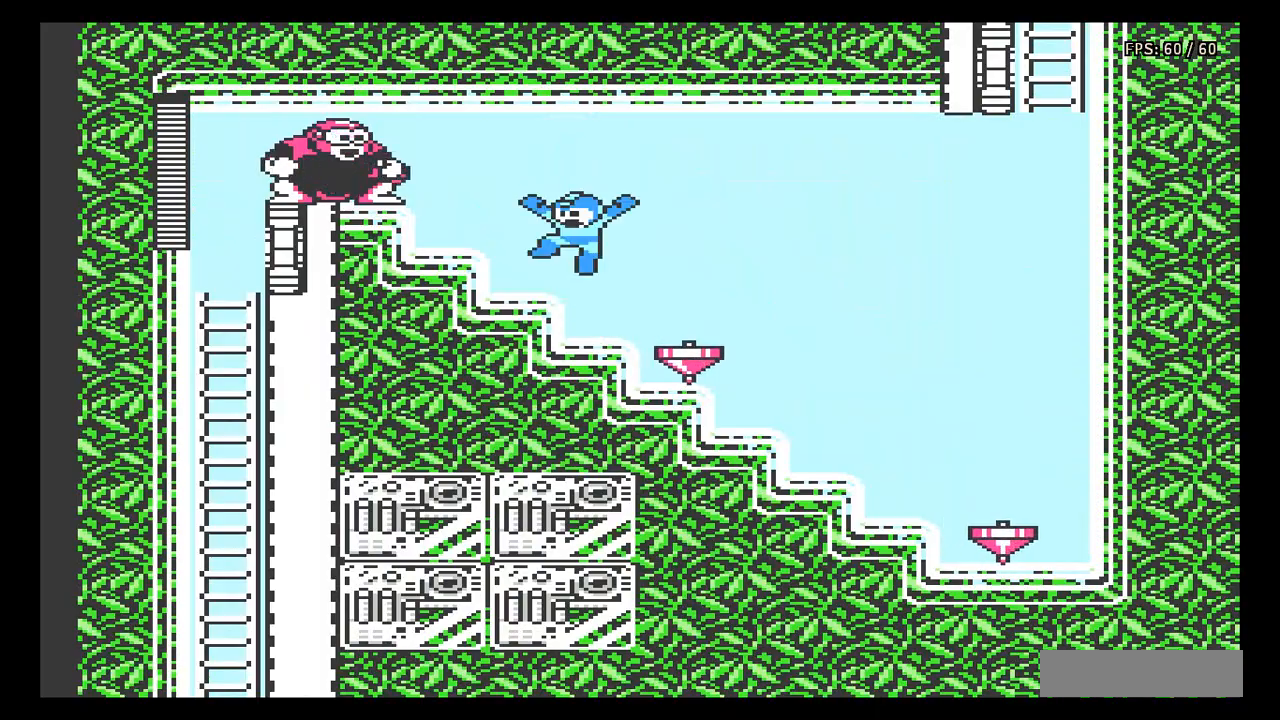
{"buttons": ["DPAD_LEFT"], "events": [[200, "A", "up"]]}
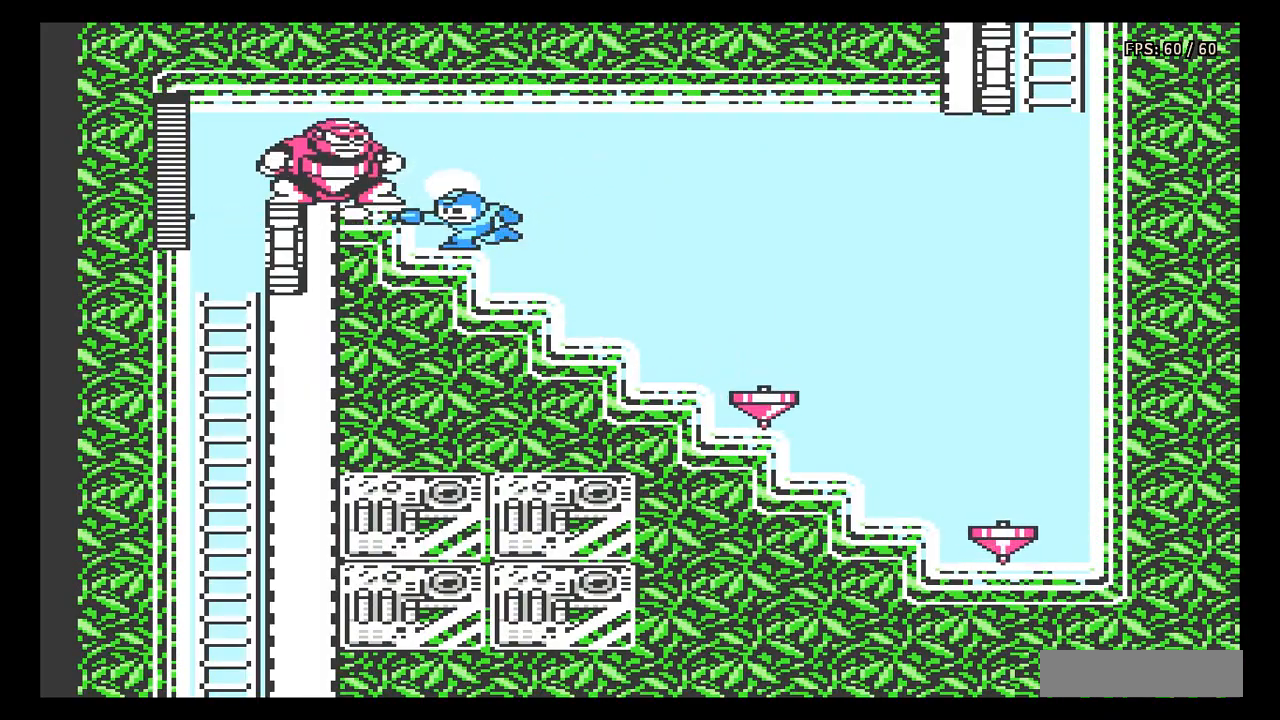
{"buttons": [], "events": [[33, "A", "down"], [83, "DPAD_LEFT", "up"], [200, "A", "up"]]}
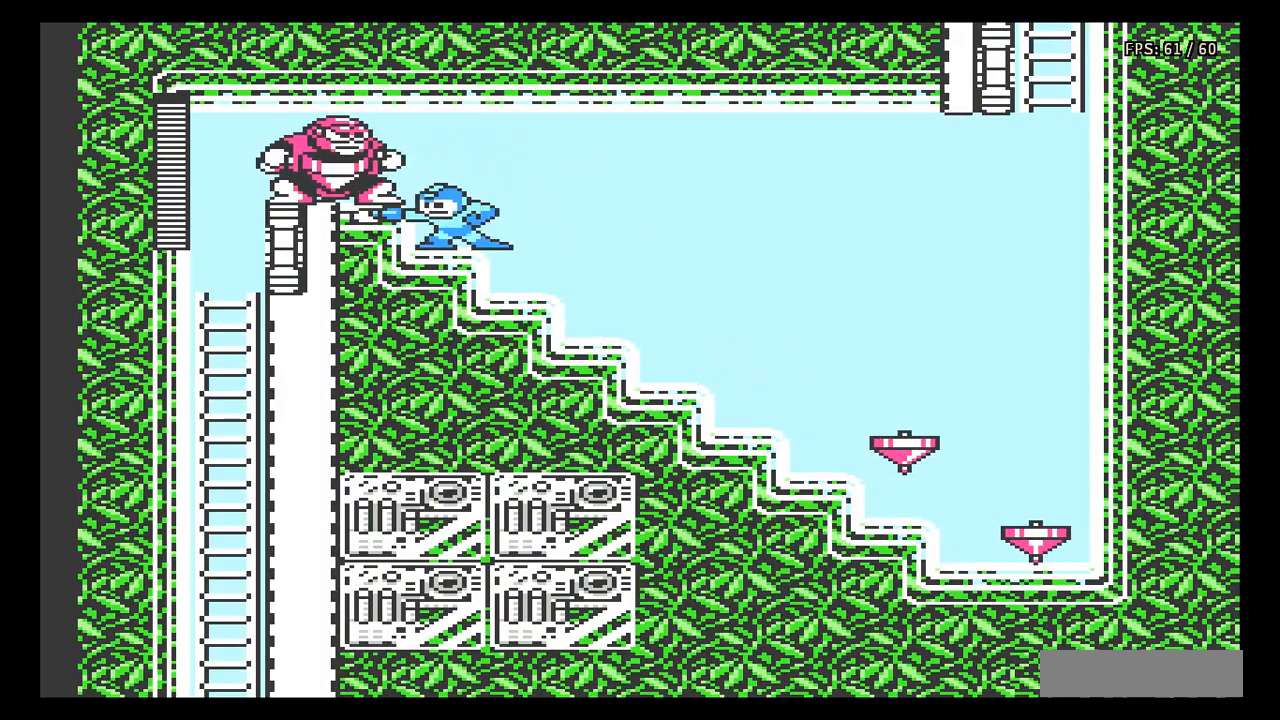
{"buttons": ["A"], "events": [[83, "A", "down"], [217, "A", "up"], [500, "A", "down"]]}
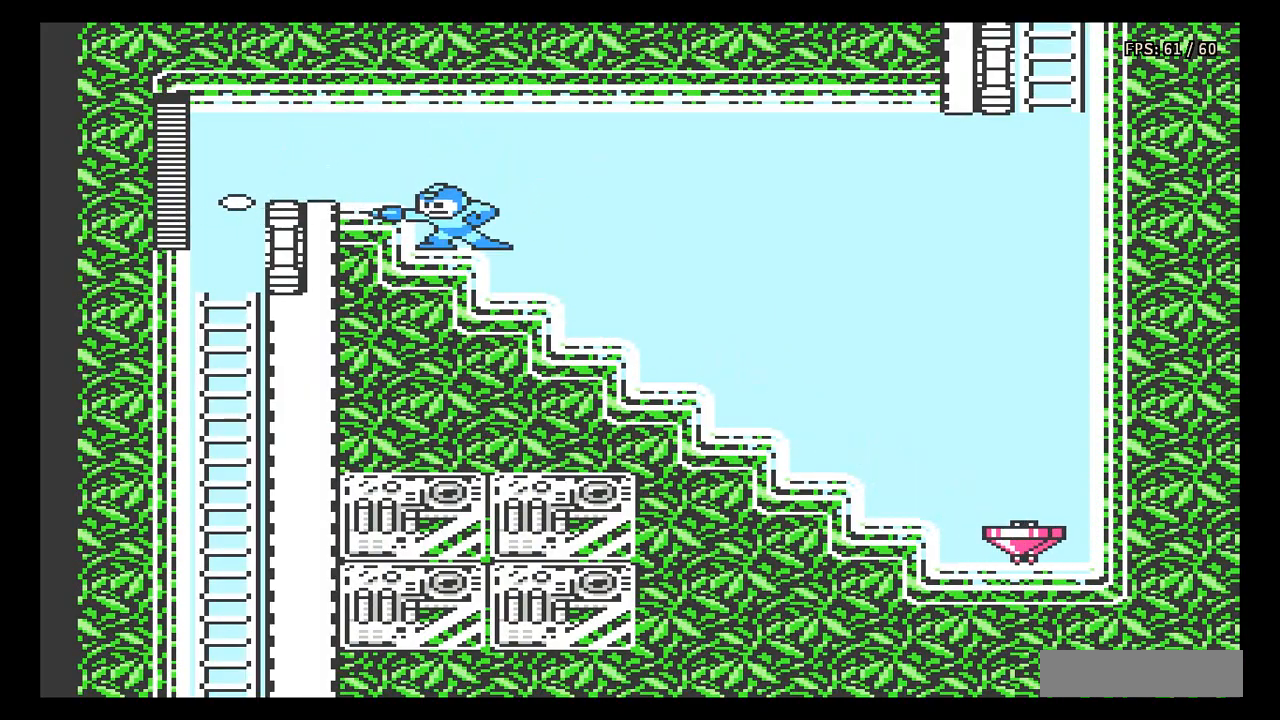
{"buttons": ["DPAD_LEFT"], "events": [[150, "A", "up"], [150, "DPAD_LEFT", "down"]]}